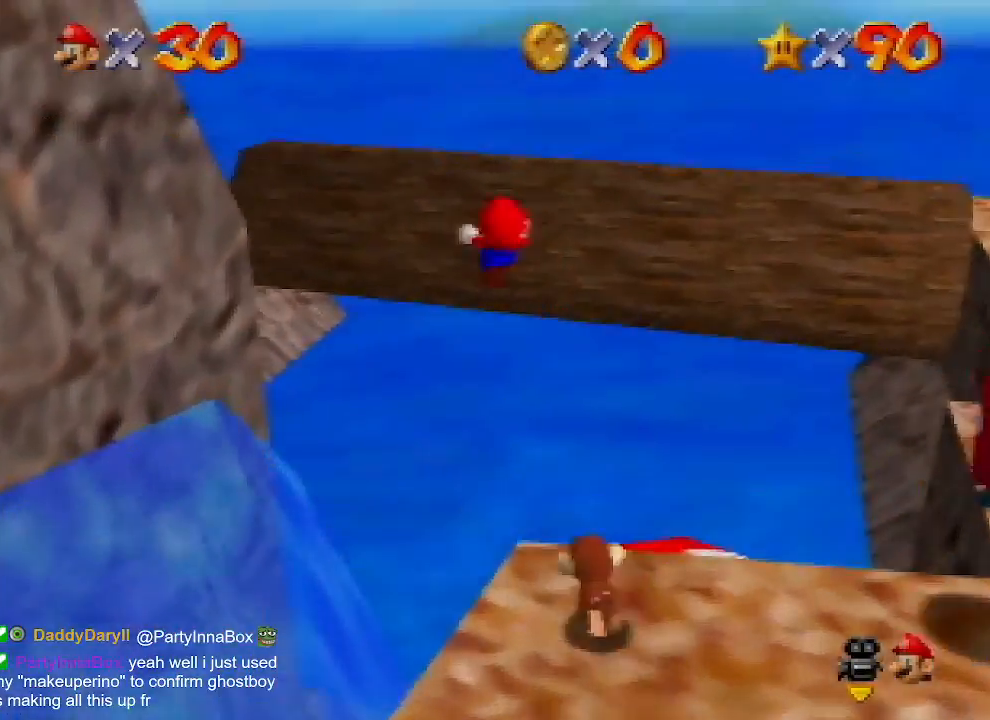
Gameplay with a controller (Nintendo layout); each line is a JSON object with the inputs held at the frame after it. "events" lists button and stick changes between this image and that frame as [ms after this image, input, new state], when the widget could be followed in between. Not read: L1 L3 R1 R3.
{"buttons": ["Z"], "left_stick": "up-left", "events": []}
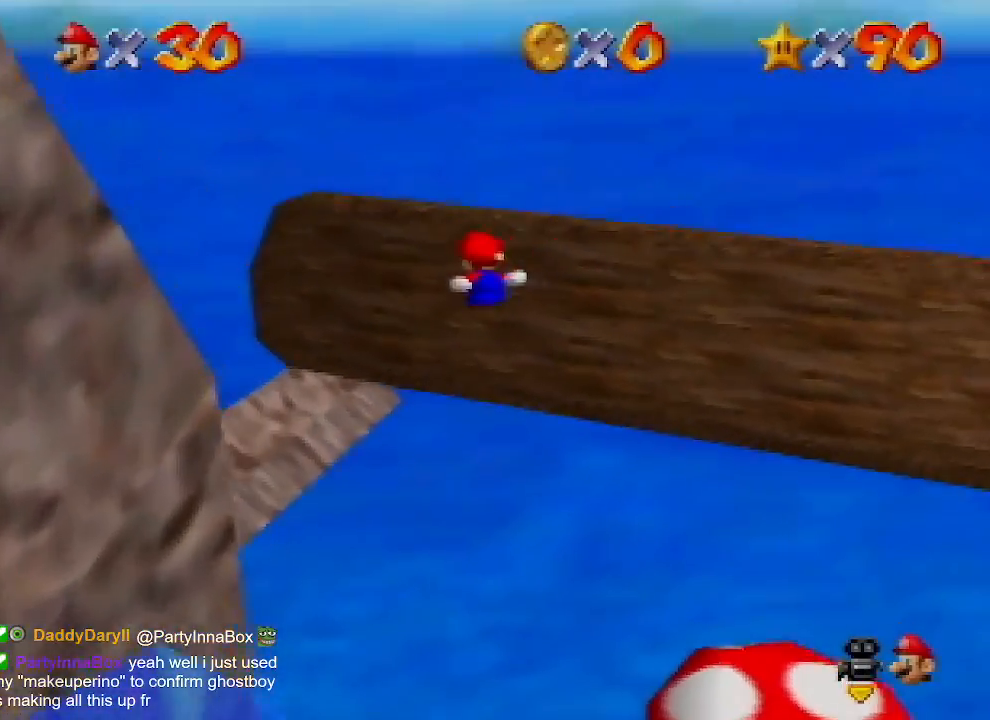
{"buttons": ["Z"], "left_stick": "up-left", "events": []}
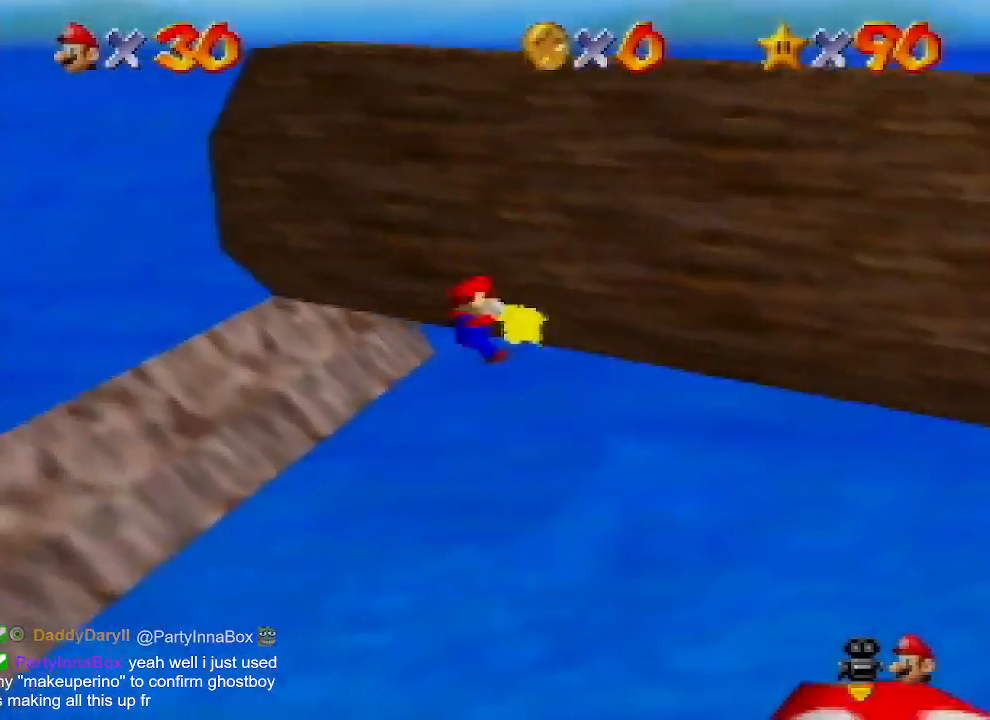
{"buttons": ["A", "Z"], "left_stick": "left", "events": [[67, "A", "down"], [100, "left_stick", "left"]]}
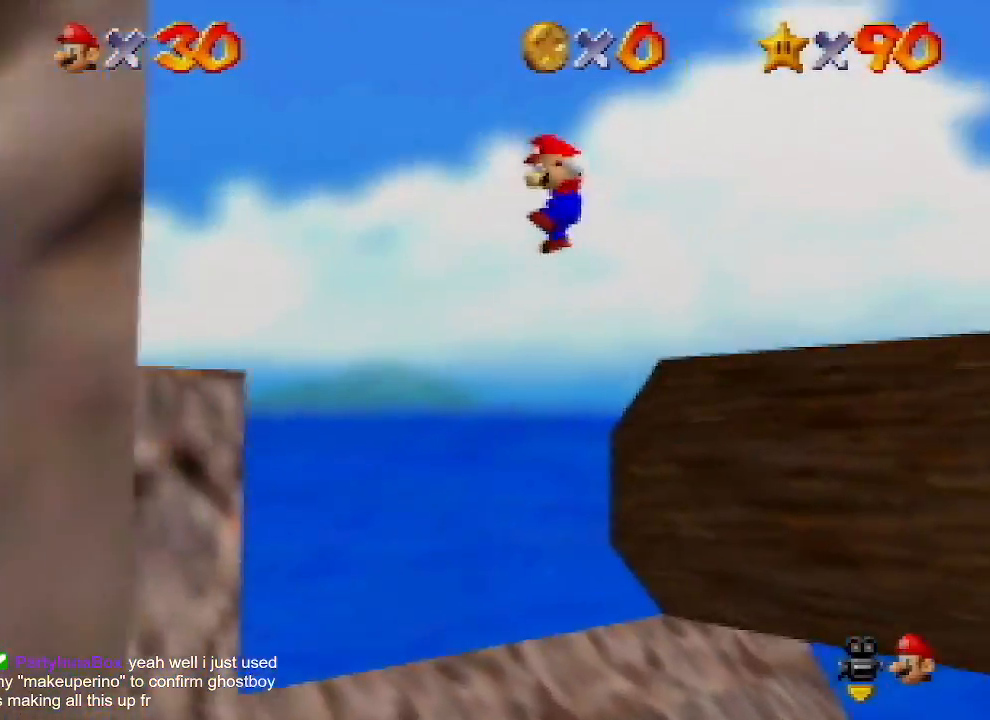
{"buttons": [], "left_stick": "up-left", "events": [[33, "Z", "up"], [300, "left_stick", "up-left"], [400, "A", "up"]]}
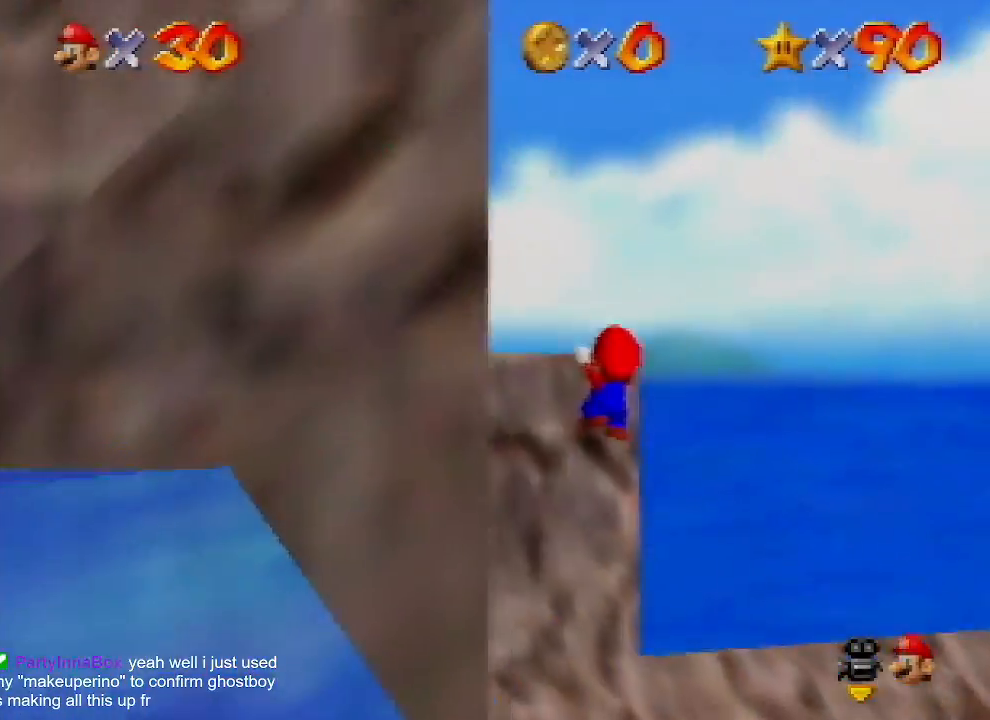
{"buttons": [], "left_stick": "center", "events": [[67, "A", "down"], [233, "left_stick", "center"], [267, "A", "up"], [300, "C_RIGHT", "down"], [400, "C_RIGHT", "up"]]}
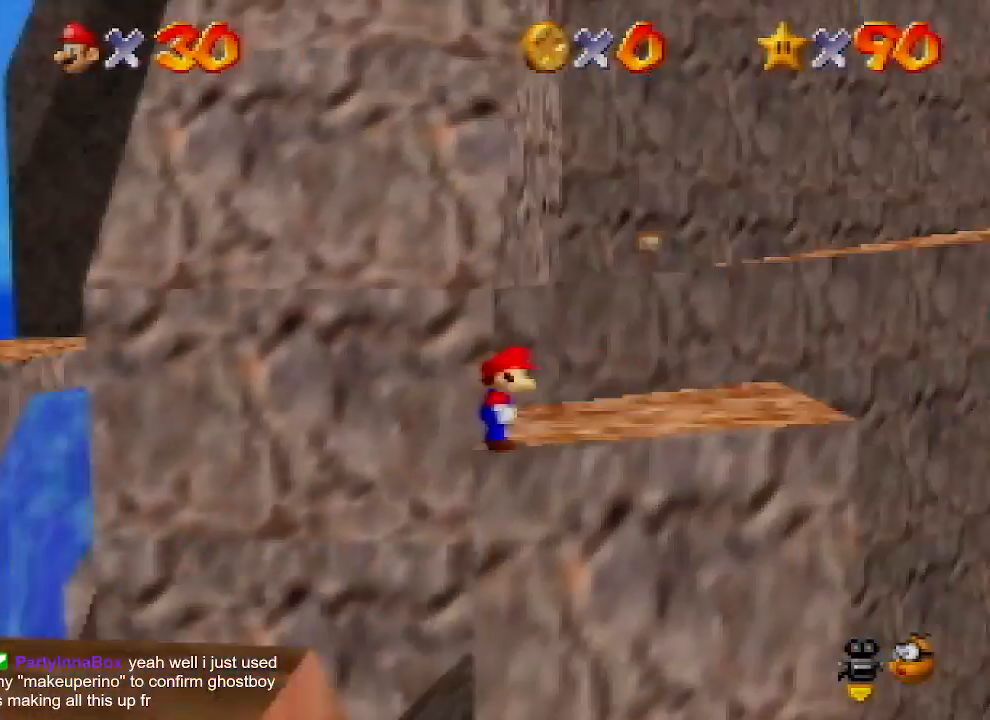
{"buttons": [], "left_stick": "up", "events": [[267, "left_stick", "up"], [300, "A", "down"], [300, "B", "down"], [400, "A", "up"], [400, "B", "up"]]}
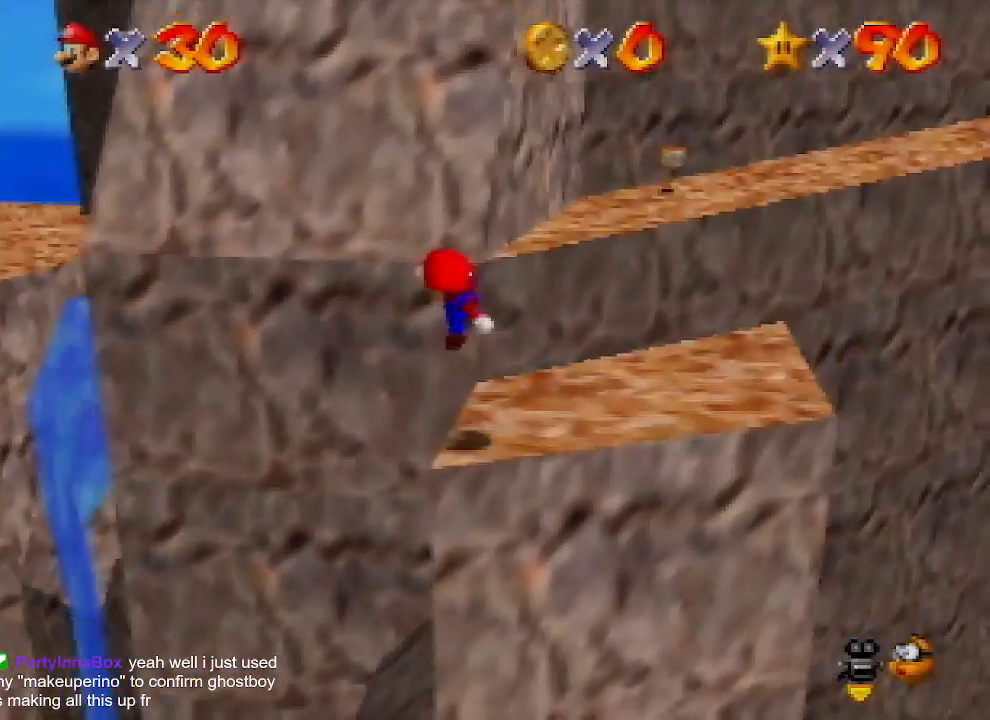
{"buttons": ["A"], "left_stick": "up", "events": [[333, "A", "down"]]}
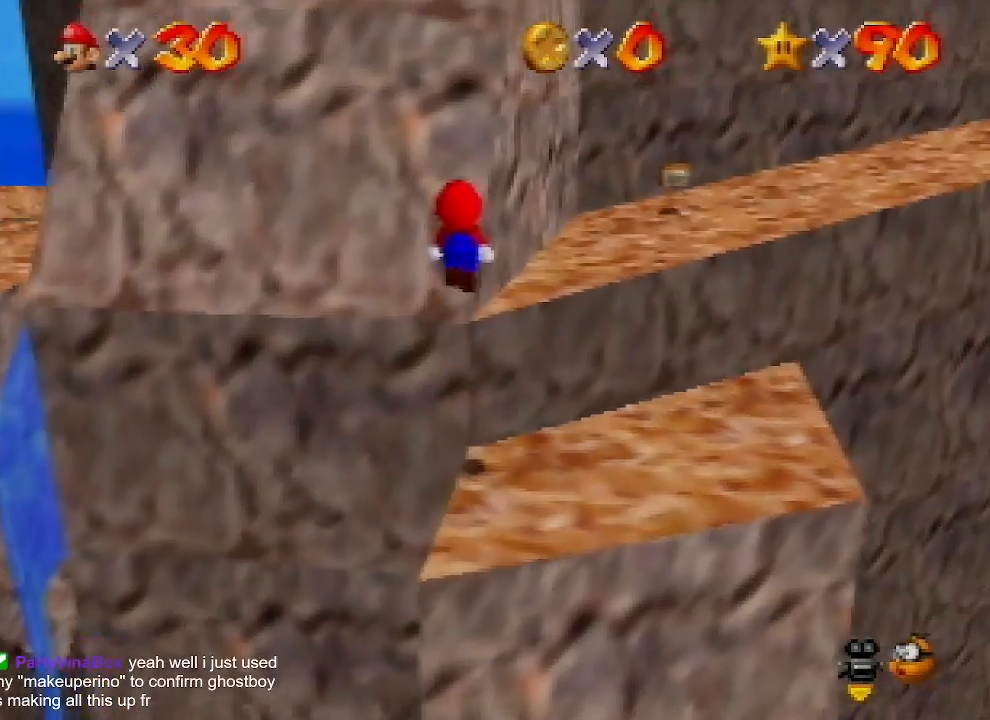
{"buttons": ["A"], "left_stick": "up-right", "events": [[200, "A", "up"], [333, "A", "down"], [367, "left_stick", "up-right"]]}
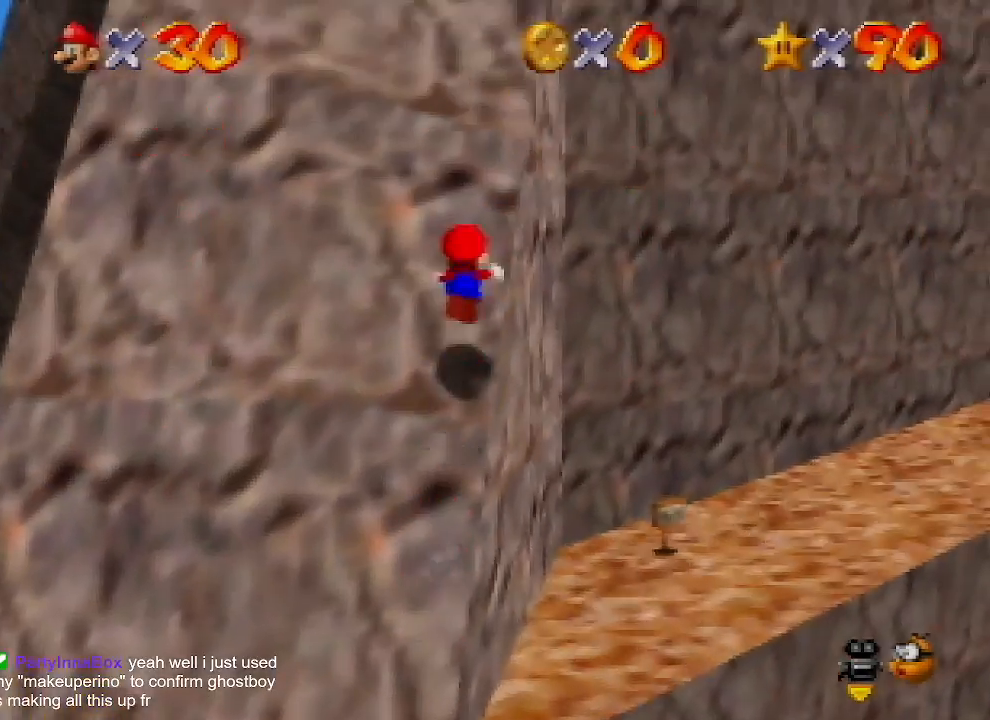
{"buttons": ["A"], "left_stick": "up", "events": [[133, "left_stick", "up"], [267, "A", "up"], [367, "A", "down"]]}
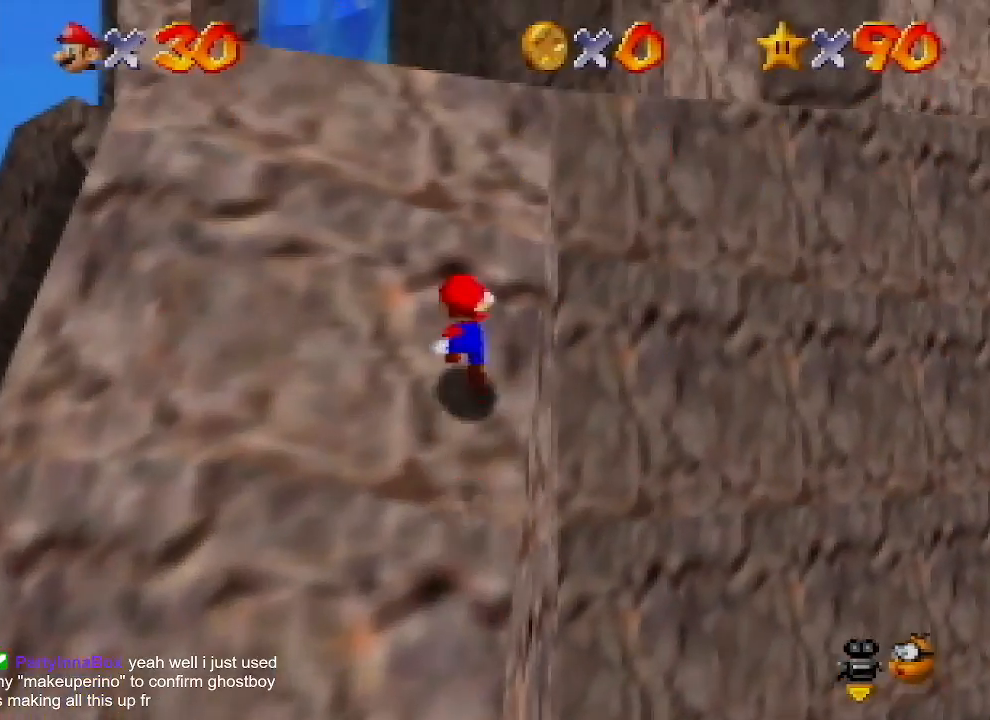
{"buttons": ["A"], "left_stick": "up", "events": [[133, "A", "up"], [233, "A", "down"]]}
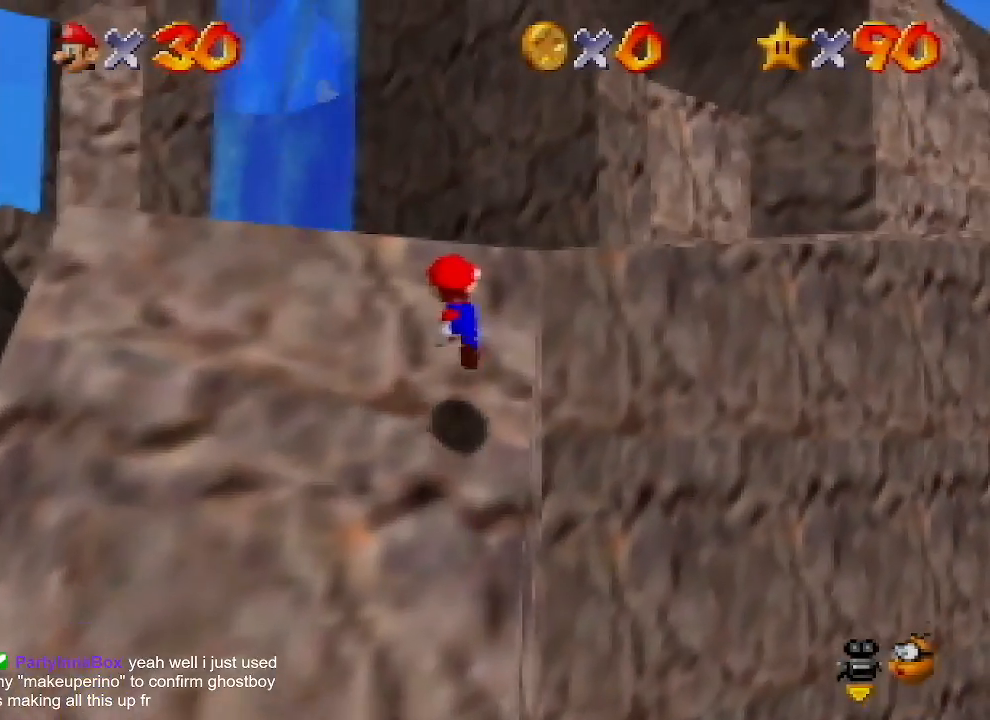
{"buttons": ["A", "B"], "left_stick": "up", "events": [[67, "A", "up"], [333, "A", "down"], [467, "B", "down"]]}
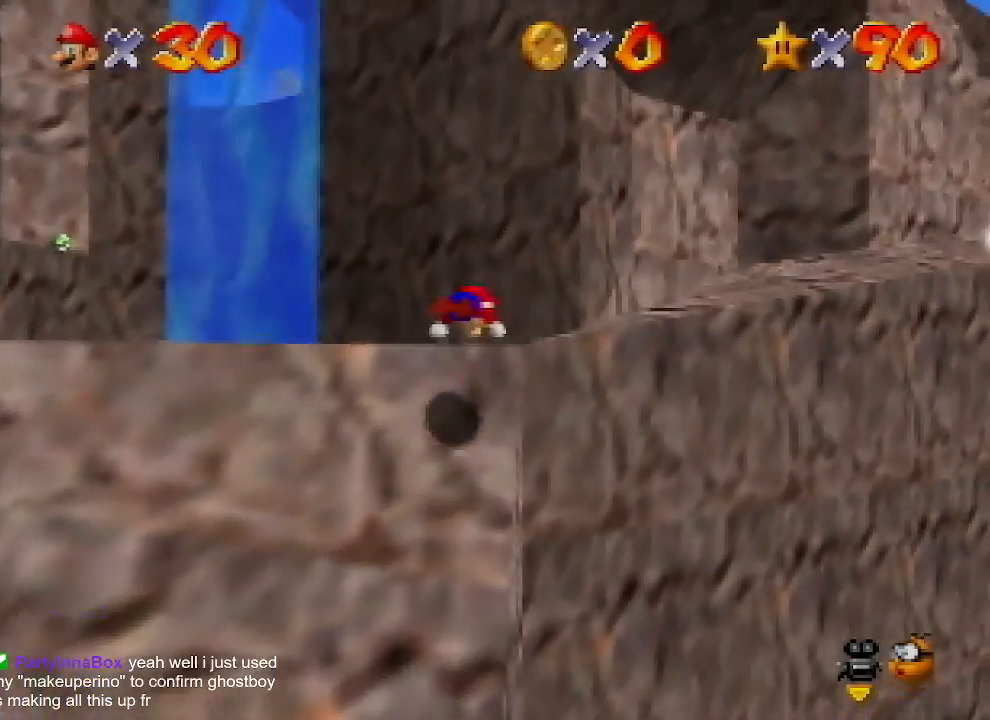
{"buttons": ["A"], "left_stick": "center", "events": [[100, "left_stick", "up-right"], [133, "A", "up"], [167, "B", "up"], [300, "left_stick", "down-right"], [333, "B", "down"], [400, "A", "down"], [400, "B", "up"], [433, "left_stick", "center"]]}
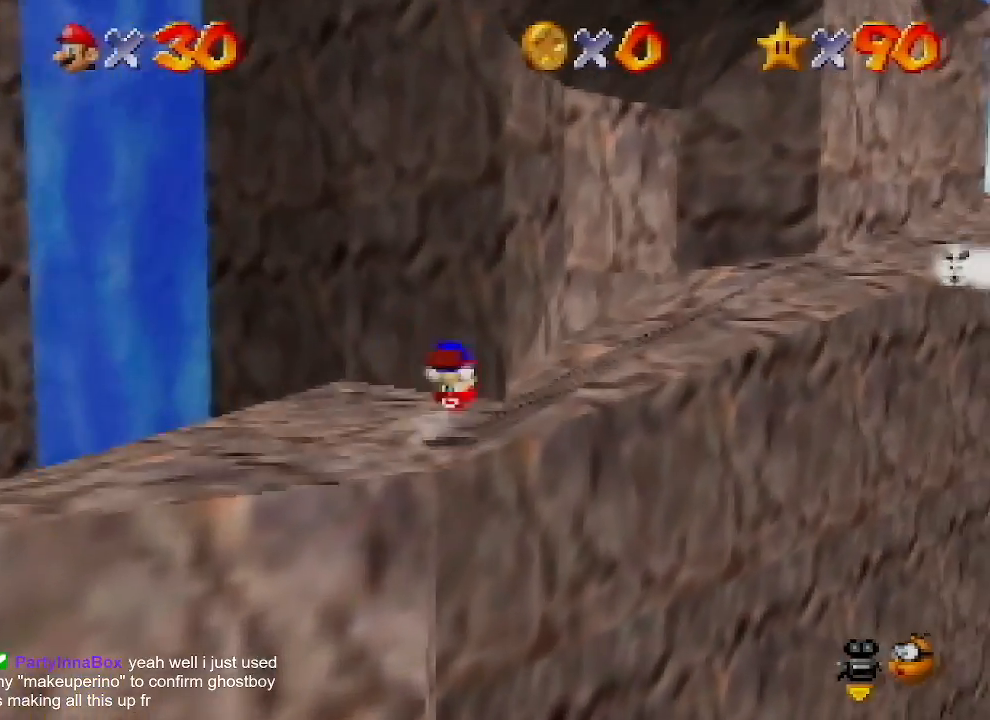
{"buttons": [], "left_stick": "down-left", "events": [[33, "A", "up"], [133, "C_LEFT", "down"], [233, "C_LEFT", "up"], [300, "C_LEFT", "down"], [333, "left_stick", "left"], [367, "C_LEFT", "up"], [500, "left_stick", "down-left"]]}
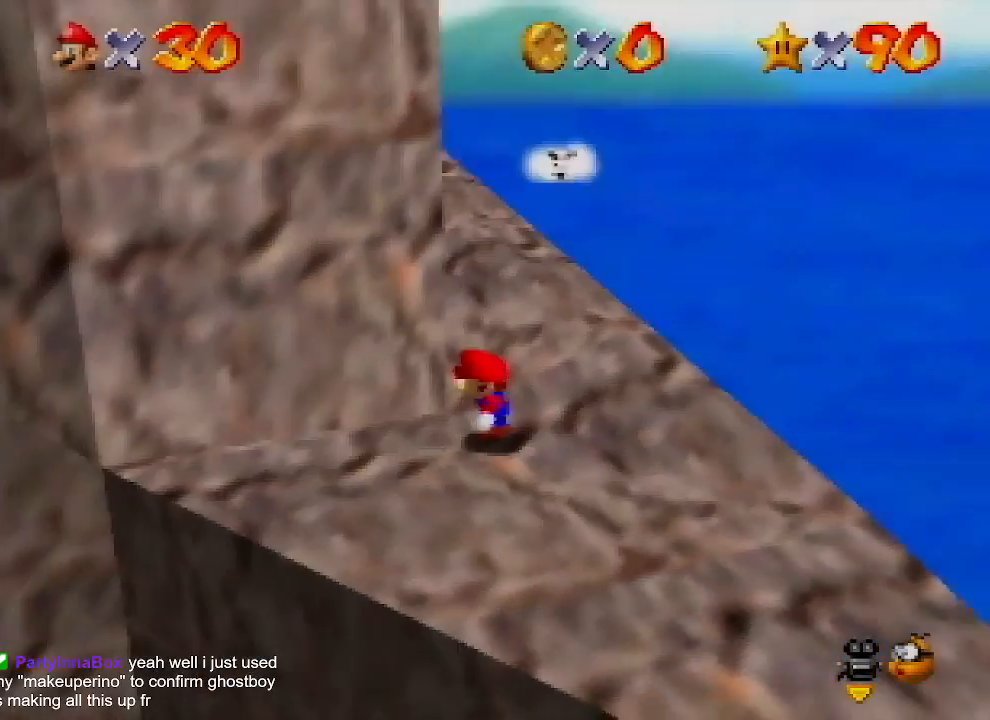
{"buttons": ["A"], "left_stick": "up", "events": [[233, "left_stick", "down-right"], [300, "left_stick", "up"], [367, "A", "down"]]}
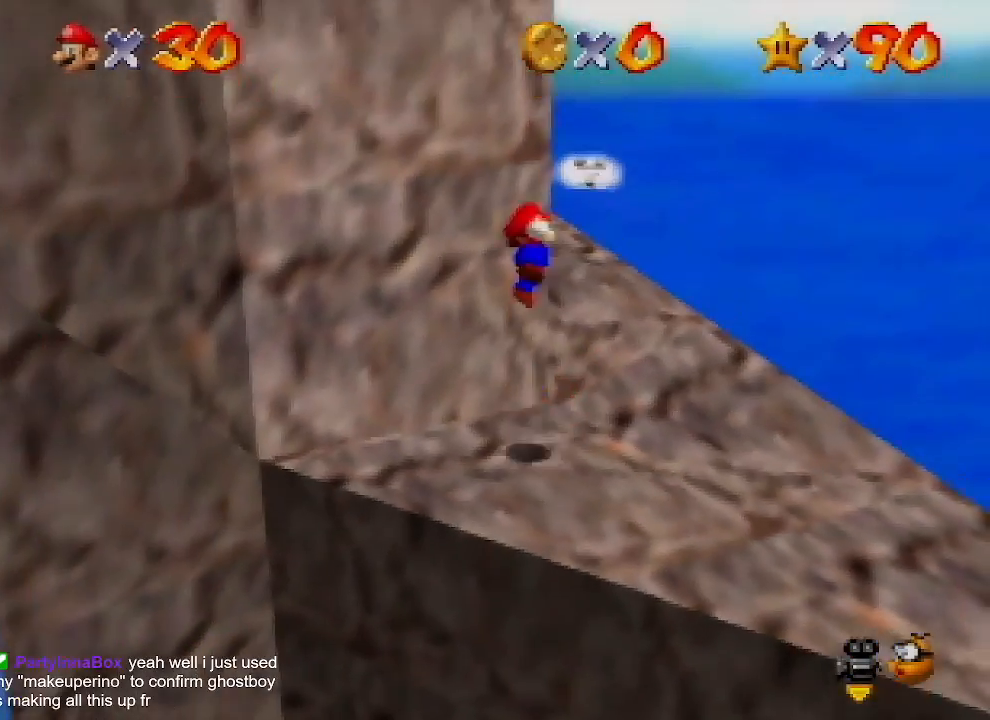
{"buttons": ["A"], "left_stick": "up", "events": [[267, "A", "up"], [367, "A", "down"]]}
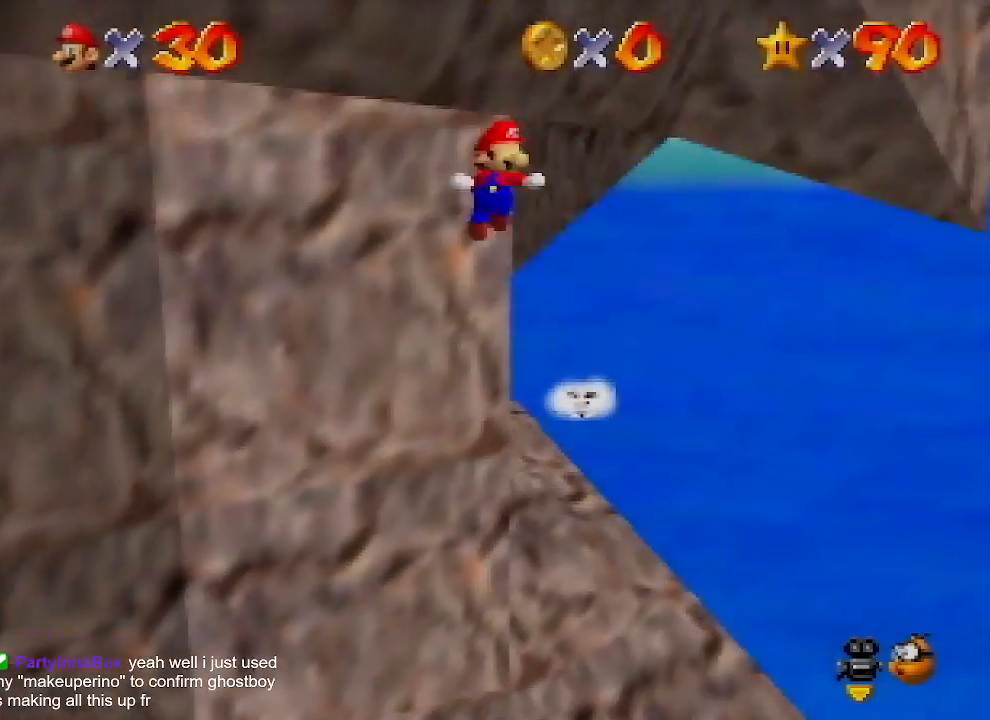
{"buttons": ["A"], "left_stick": "up", "events": [[367, "A", "up"], [500, "A", "down"]]}
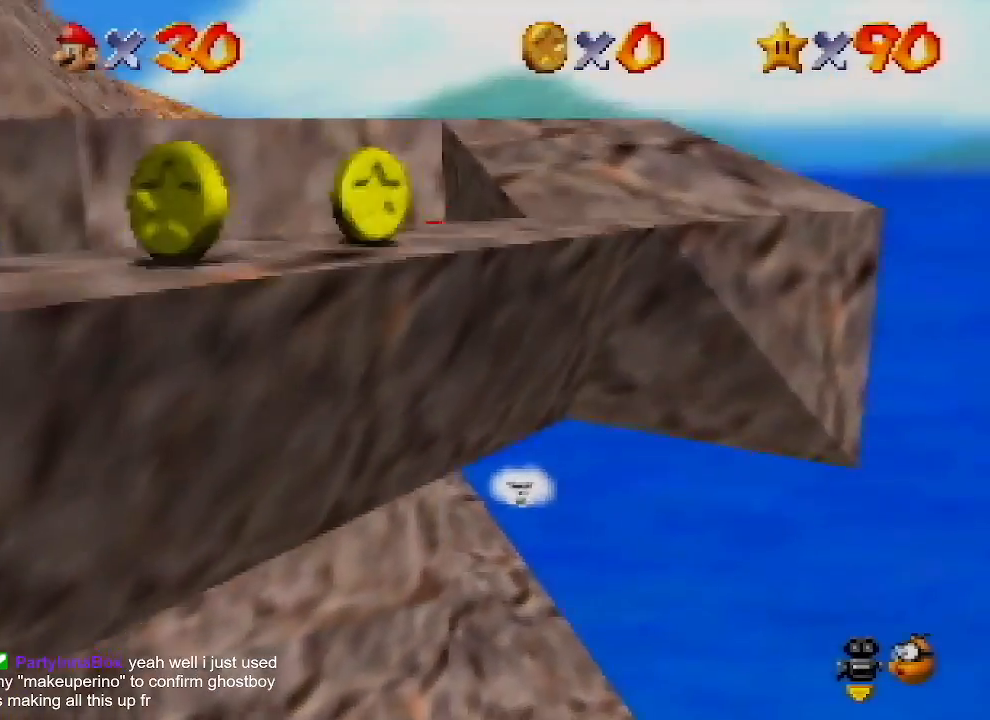
{"buttons": ["C_LEFT"], "left_stick": "center", "events": [[33, "left_stick", "center"], [100, "A", "up"], [200, "C_RIGHT", "down"], [300, "C_RIGHT", "up"], [467, "C_LEFT", "down"]]}
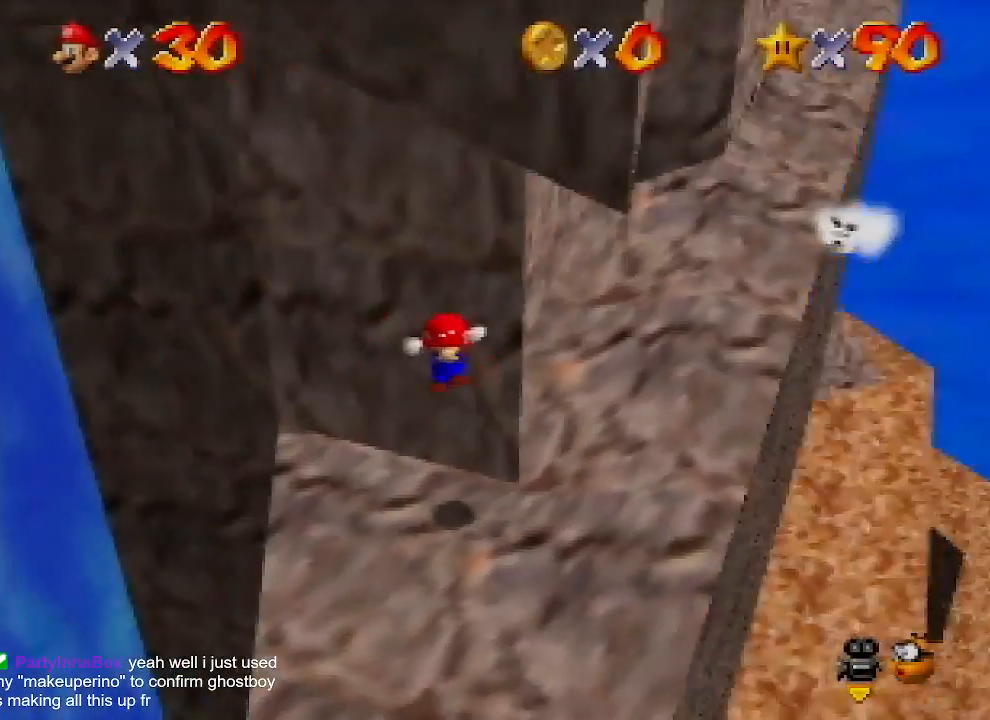
{"buttons": [], "left_stick": "down-right", "events": [[67, "C_LEFT", "up"], [233, "C_LEFT", "down"], [333, "C_LEFT", "up"], [433, "left_stick", "down-right"]]}
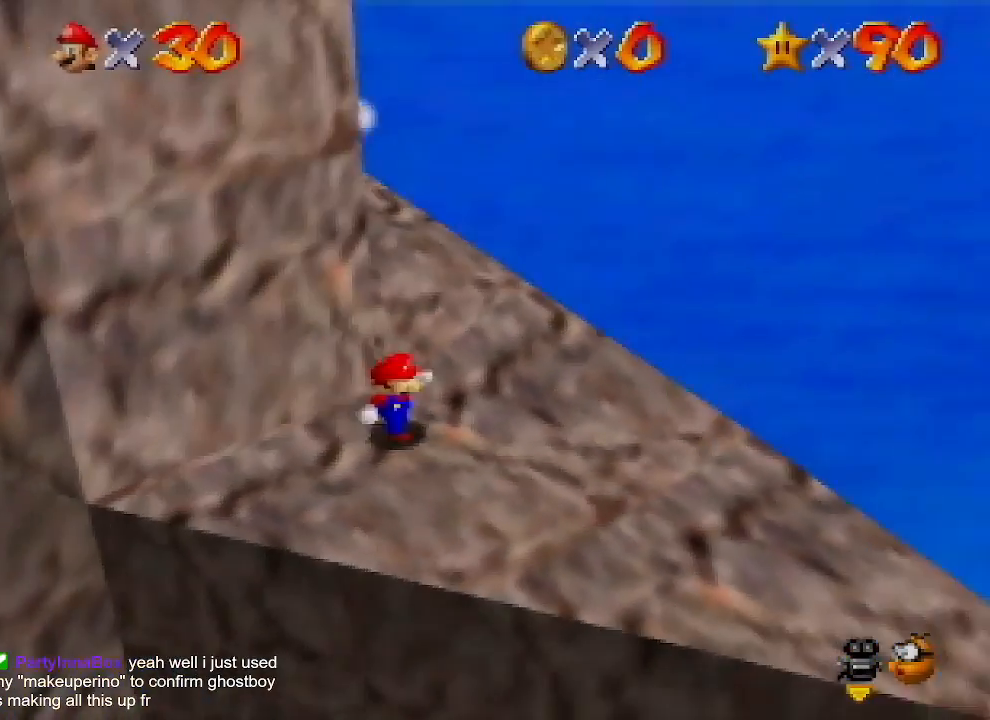
{"buttons": [], "left_stick": "right", "events": [[133, "left_stick", "down-left"], [433, "left_stick", "down-right"], [500, "left_stick", "right"]]}
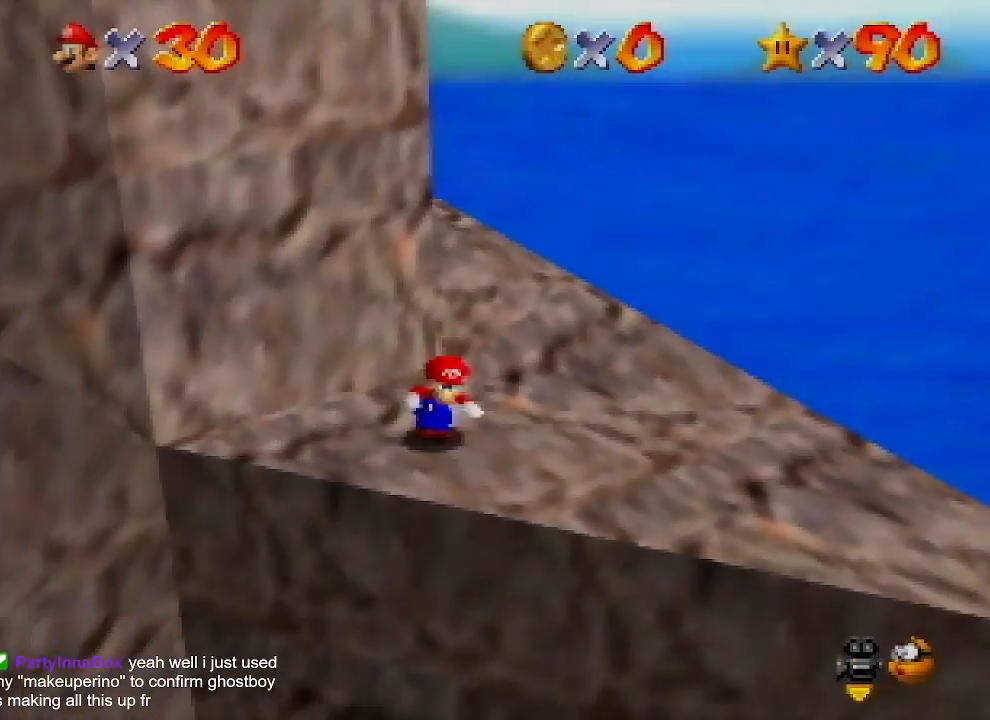
{"buttons": ["A"], "left_stick": "up", "events": [[167, "left_stick", "up"], [233, "A", "down"]]}
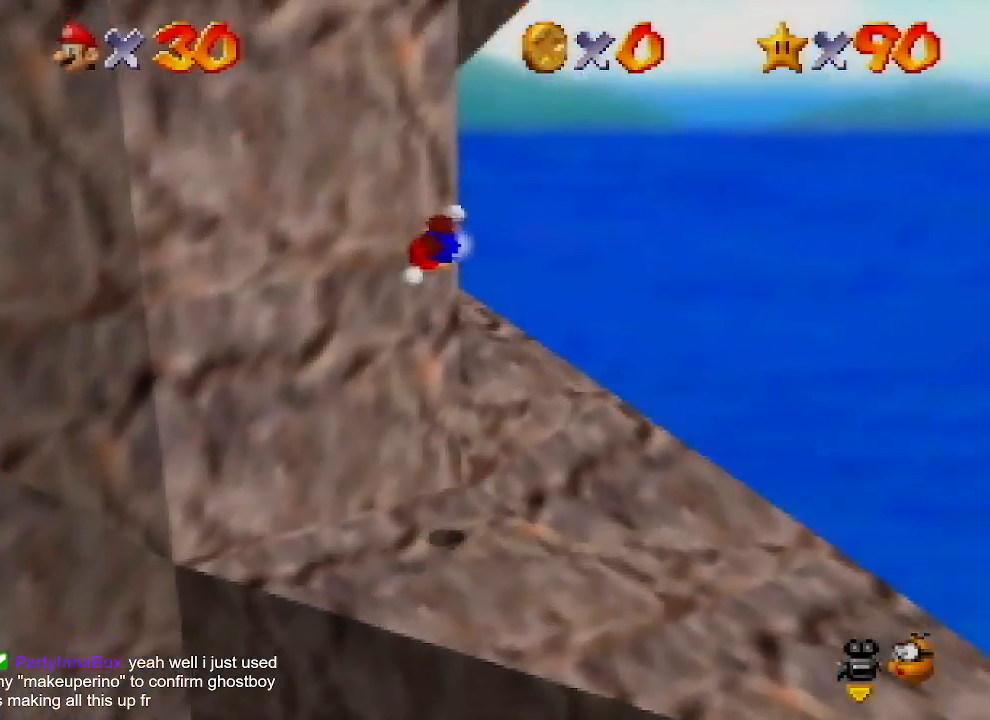
{"buttons": ["A"], "left_stick": "up", "events": [[167, "A", "up"], [300, "A", "down"]]}
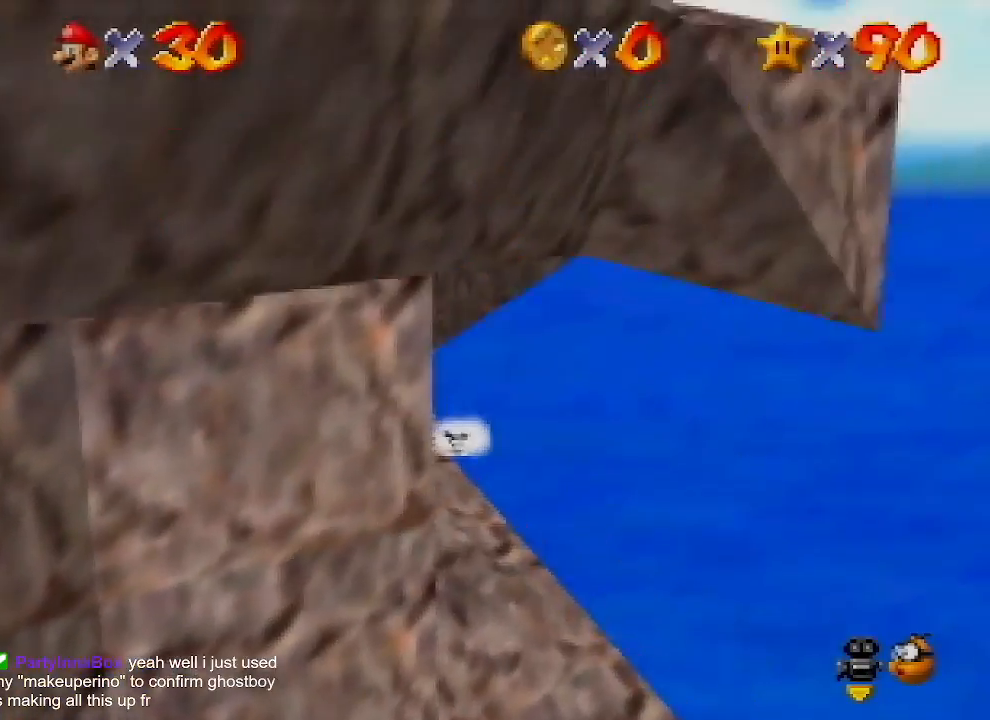
{"buttons": ["A"], "left_stick": "center", "events": [[300, "A", "up"], [367, "left_stick", "center"], [400, "A", "down"]]}
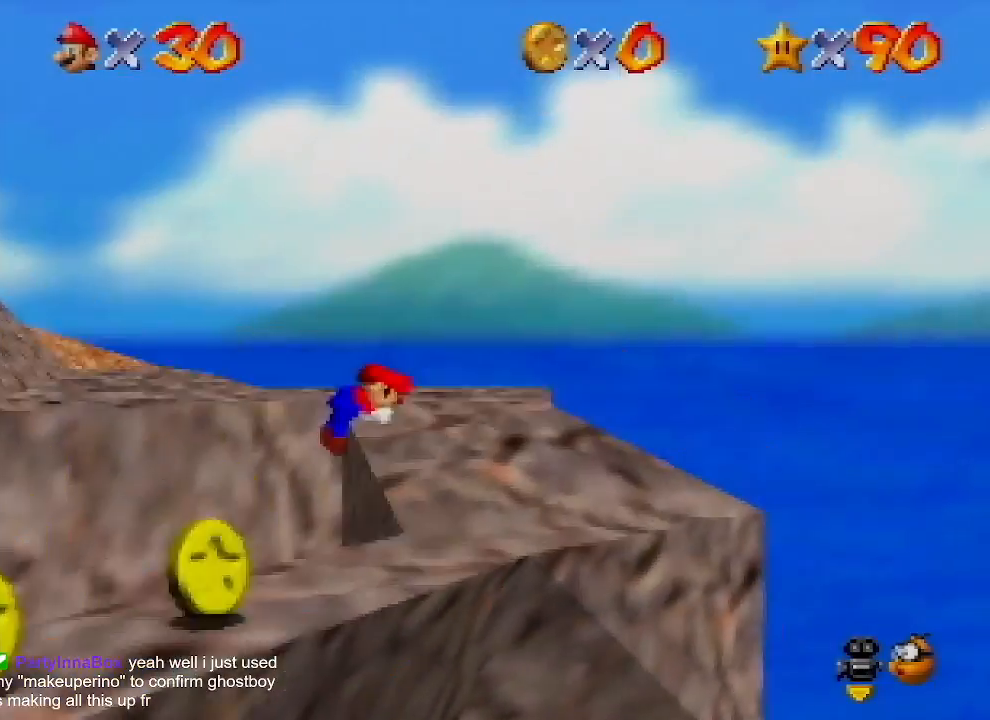
{"buttons": [], "left_stick": "center", "events": [[33, "A", "up"], [100, "C_RIGHT", "down"], [233, "C_RIGHT", "up"]]}
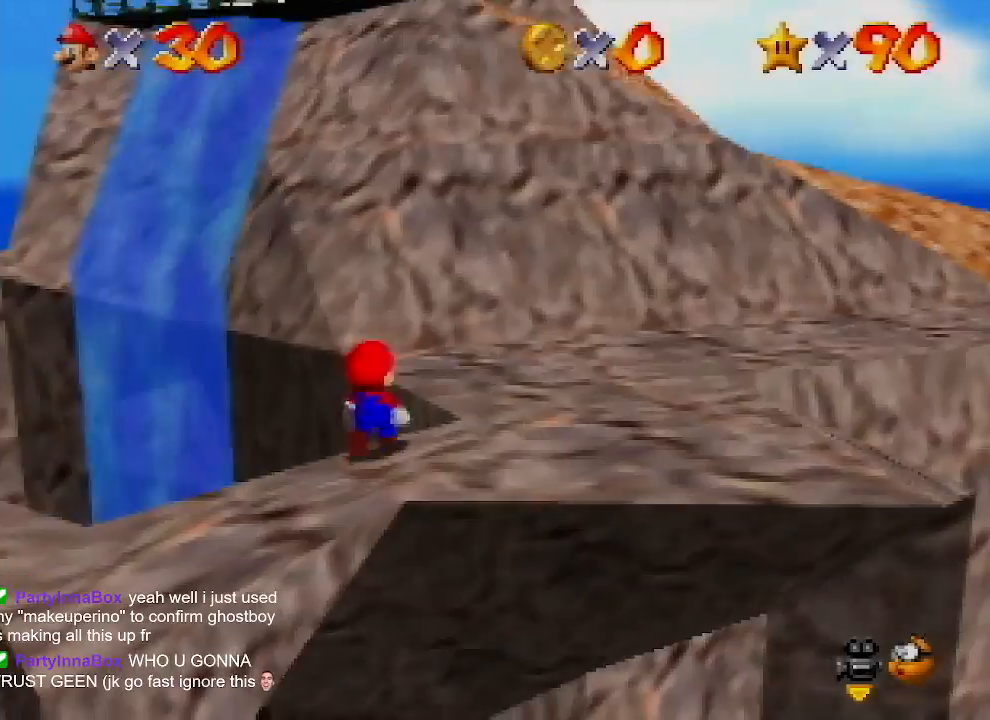
{"buttons": ["A"], "left_stick": "up", "events": [[33, "left_stick", "up"], [100, "A", "down"]]}
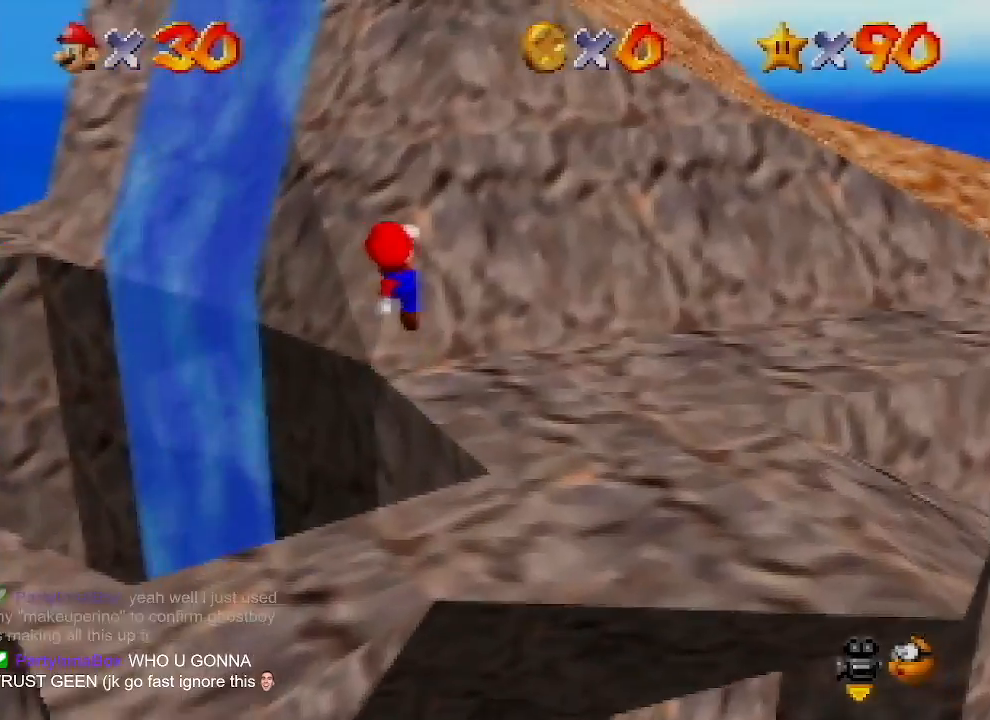
{"buttons": ["A"], "left_stick": "up", "events": [[233, "A", "up"], [367, "A", "down"]]}
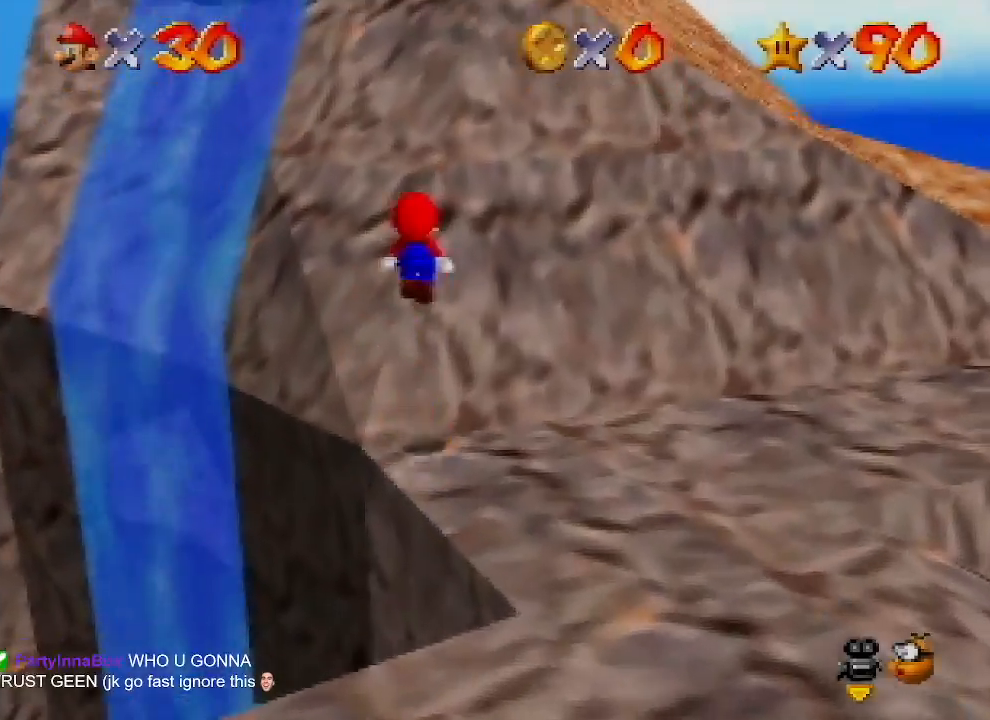
{"buttons": [], "left_stick": "up", "events": [[433, "A", "up"]]}
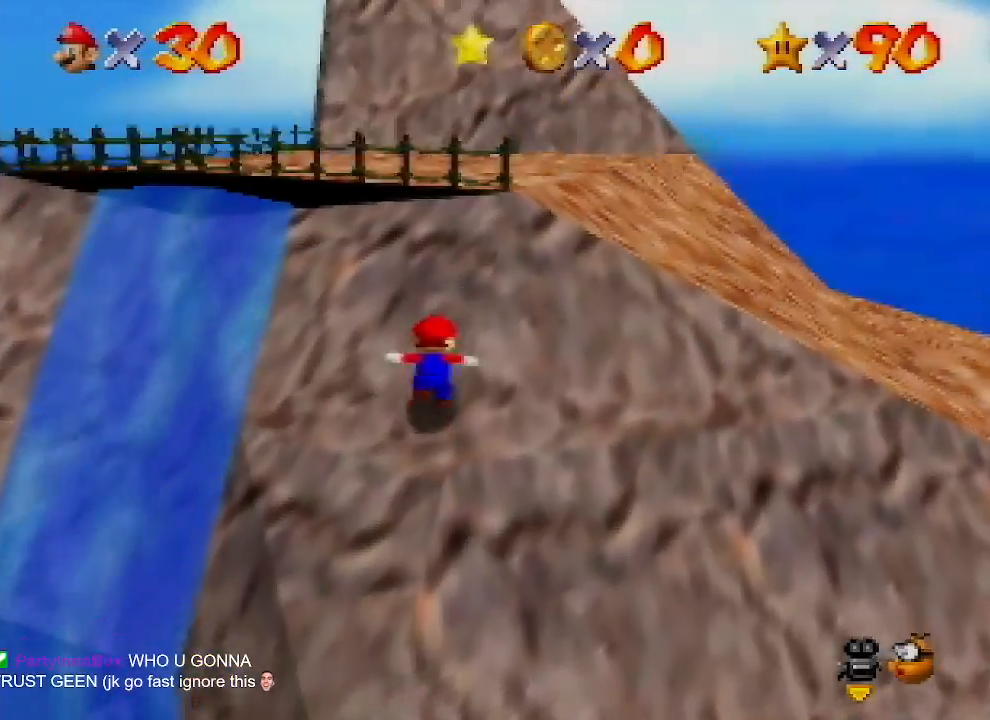
{"buttons": ["B"], "left_stick": "up-left", "events": [[67, "A", "down"], [167, "B", "down"], [433, "left_stick", "up-left"], [500, "A", "up"]]}
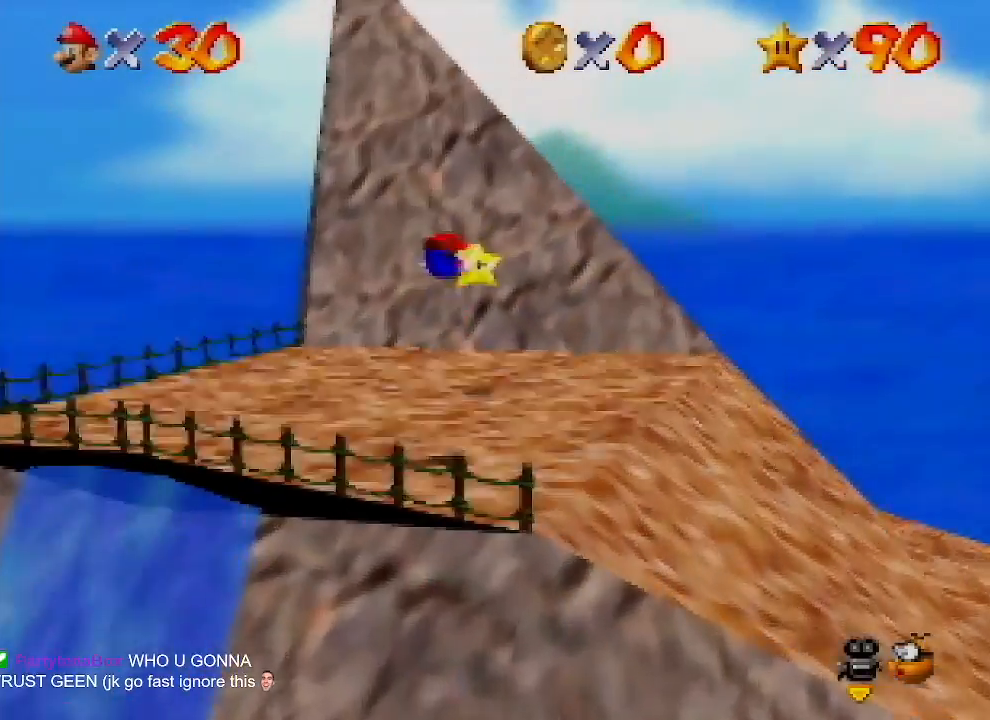
{"buttons": [], "left_stick": "center", "events": [[33, "B", "up"], [133, "C_LEFT", "down"], [233, "C_LEFT", "up"], [267, "left_stick", "up"], [333, "C_LEFT", "down"], [400, "C_LEFT", "up"], [500, "left_stick", "center"]]}